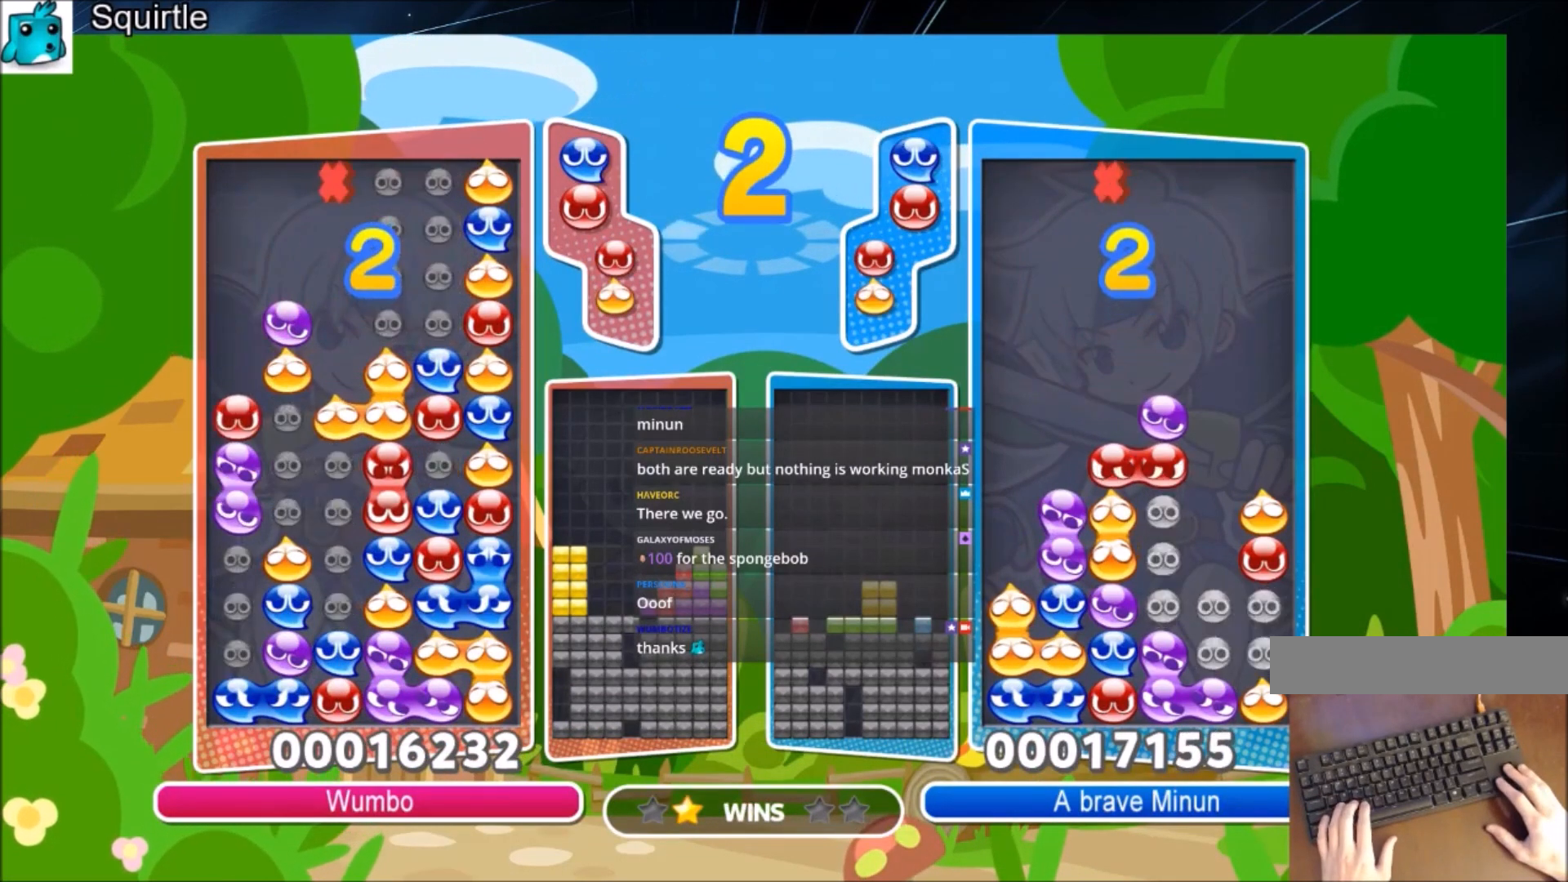
Gameplay with keyboard; each line is a JSON object with the keys held at the frame after it. "events" lists presses ("down") and releases ("up") of "c", "down", "left", "right", "shift", "up", "x" and "z" between this image and that frame as [ms after this image, input, new state], when the widget could be followed in between. No other keys are recorded. Mouse input is not recorded.
{"keys": ["left", "z"], "events": [[33, "up", "up"], [300, "x", "down"], [367, "x", "up"], [467, "z", "down"]]}
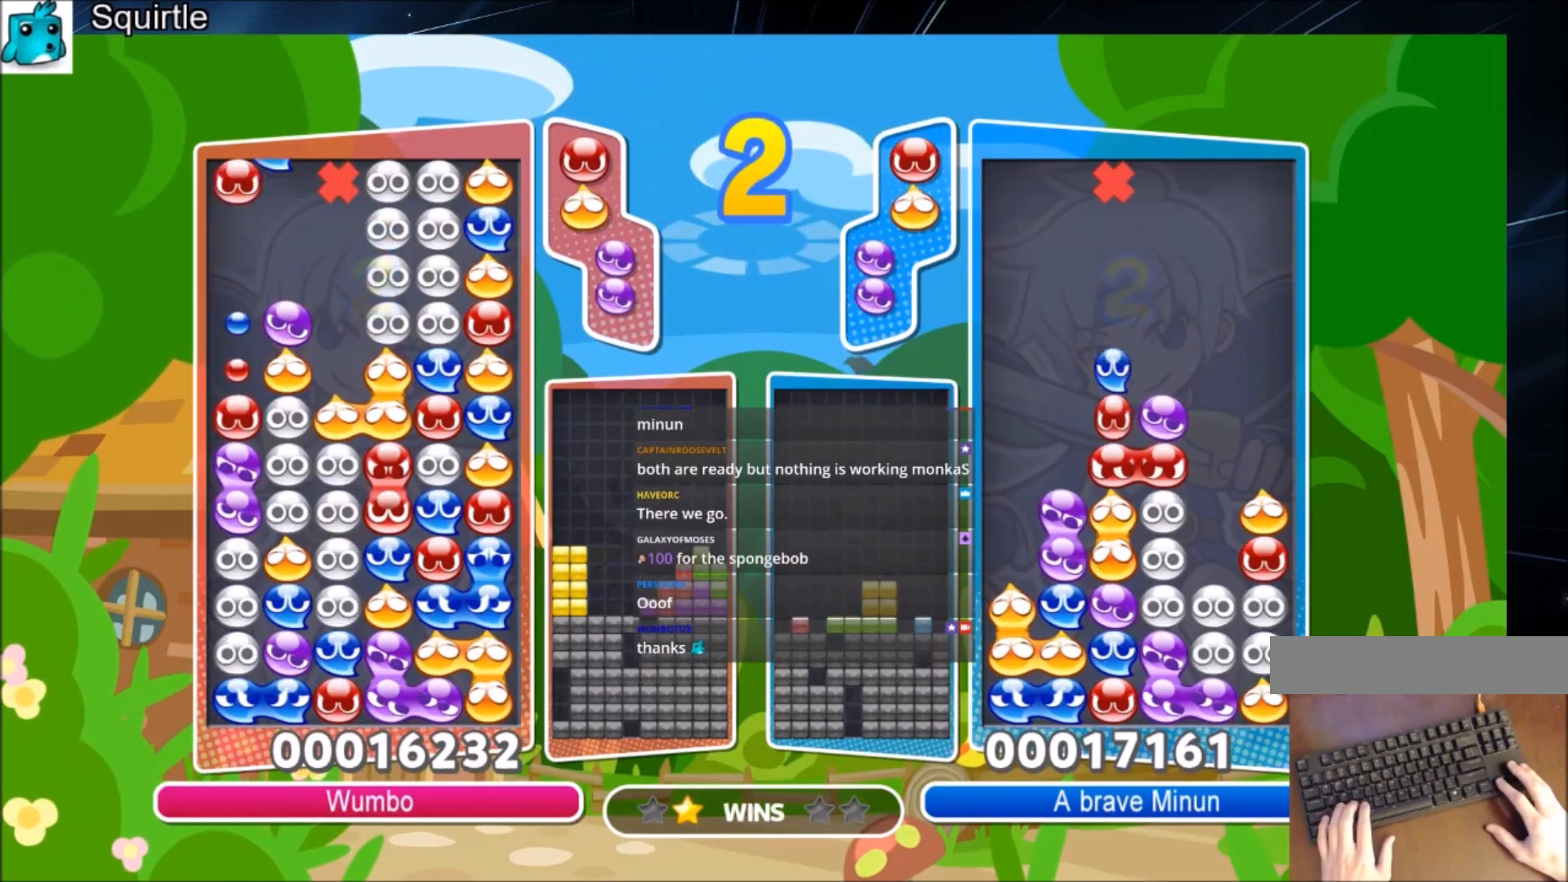
{"keys": [], "events": [[33, "up", "down"], [133, "z", "up"], [367, "left", "up"], [467, "up", "up"]]}
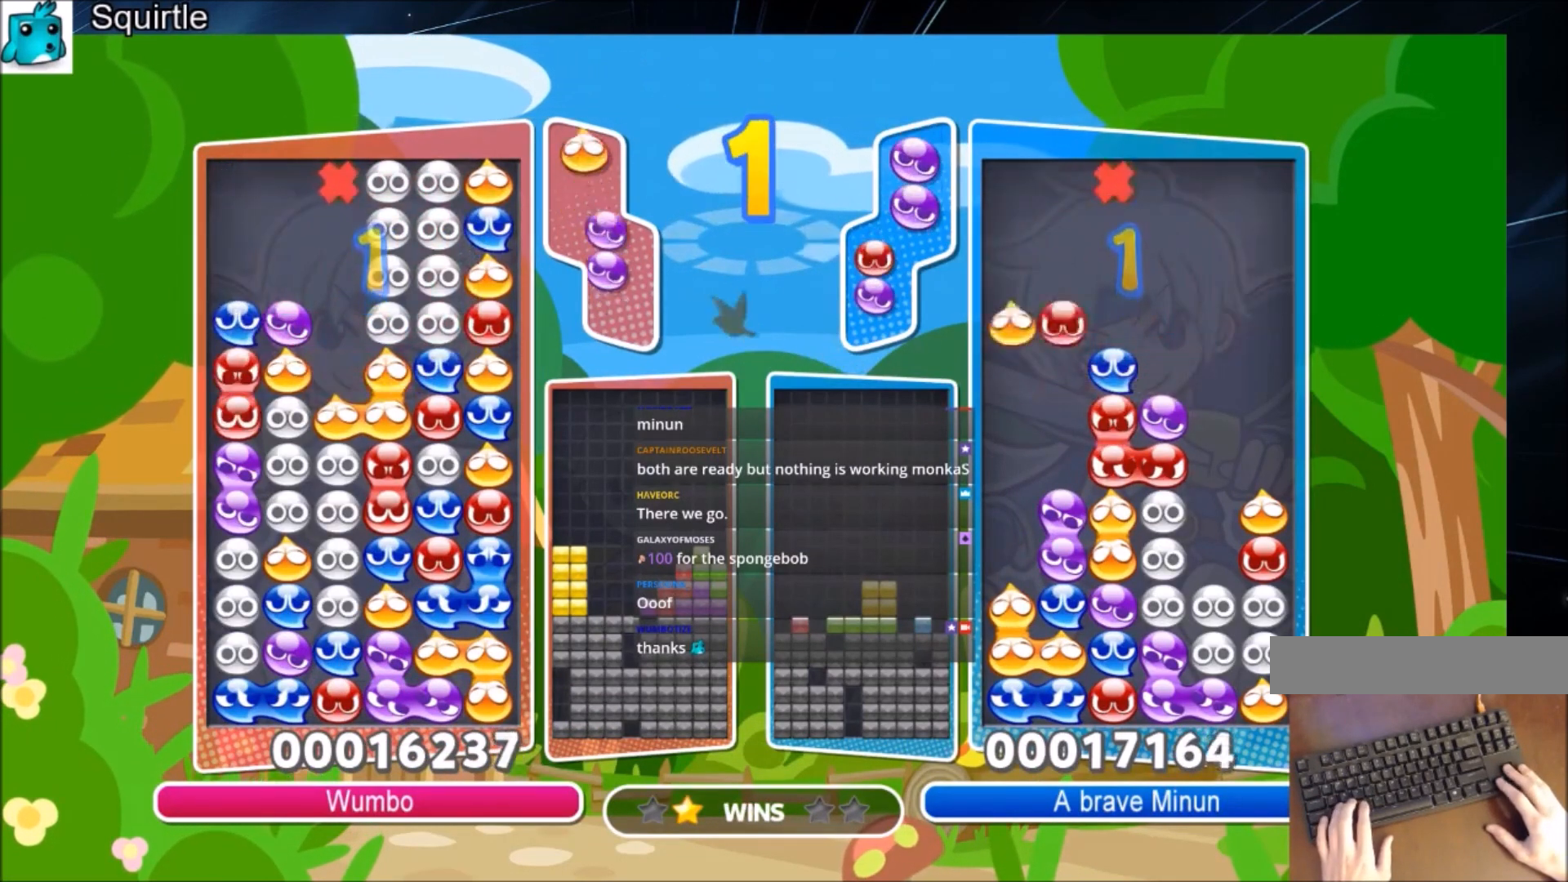
{"keys": [], "events": []}
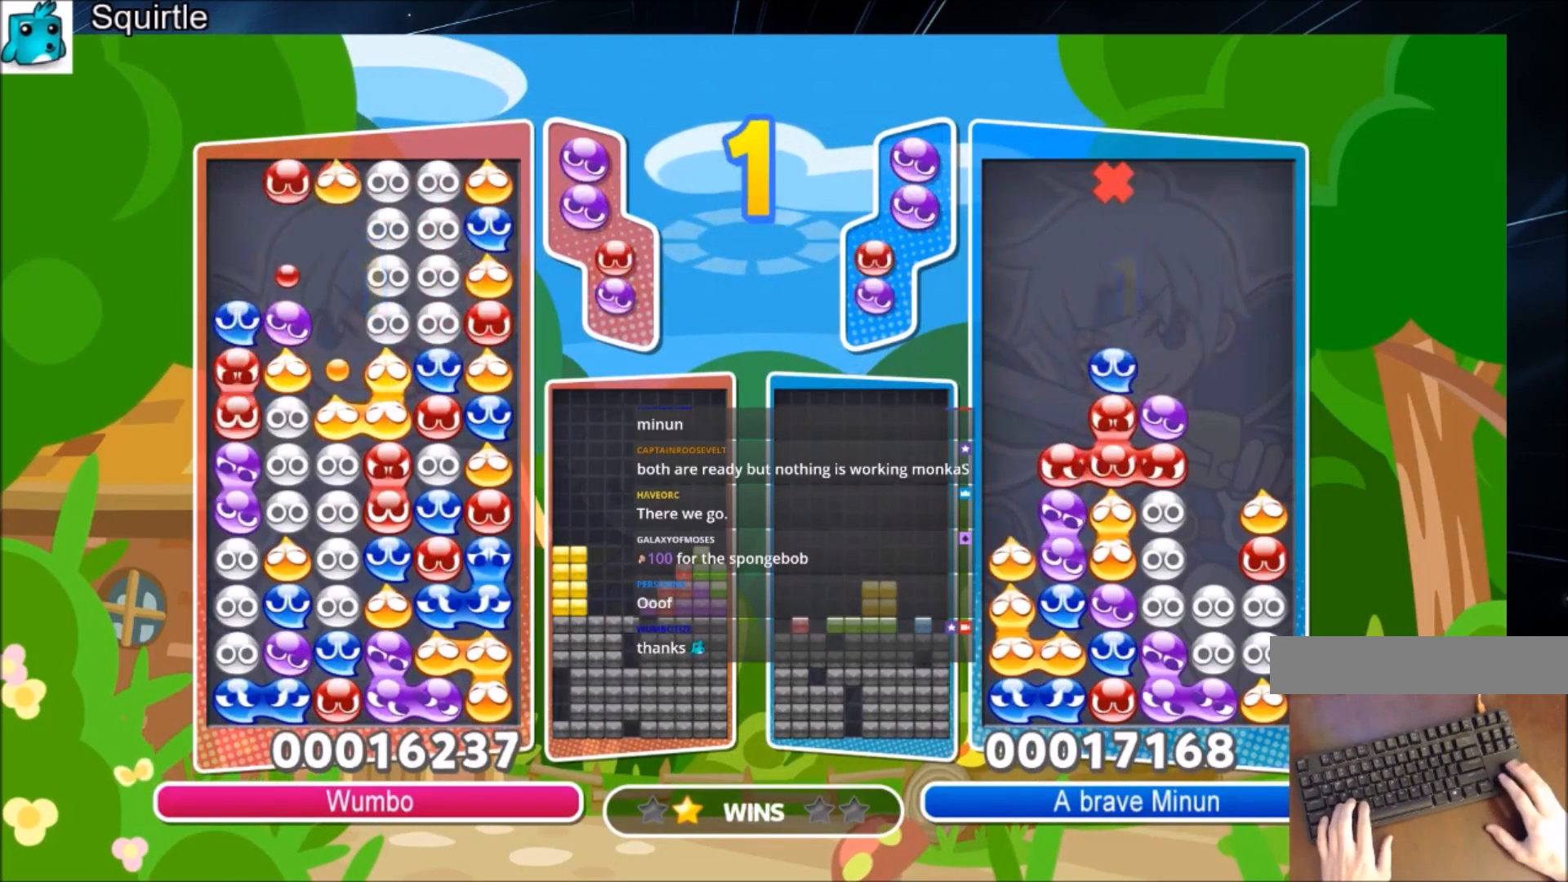
{"keys": [], "events": [[134, "x", "down"], [167, "x", "up"]]}
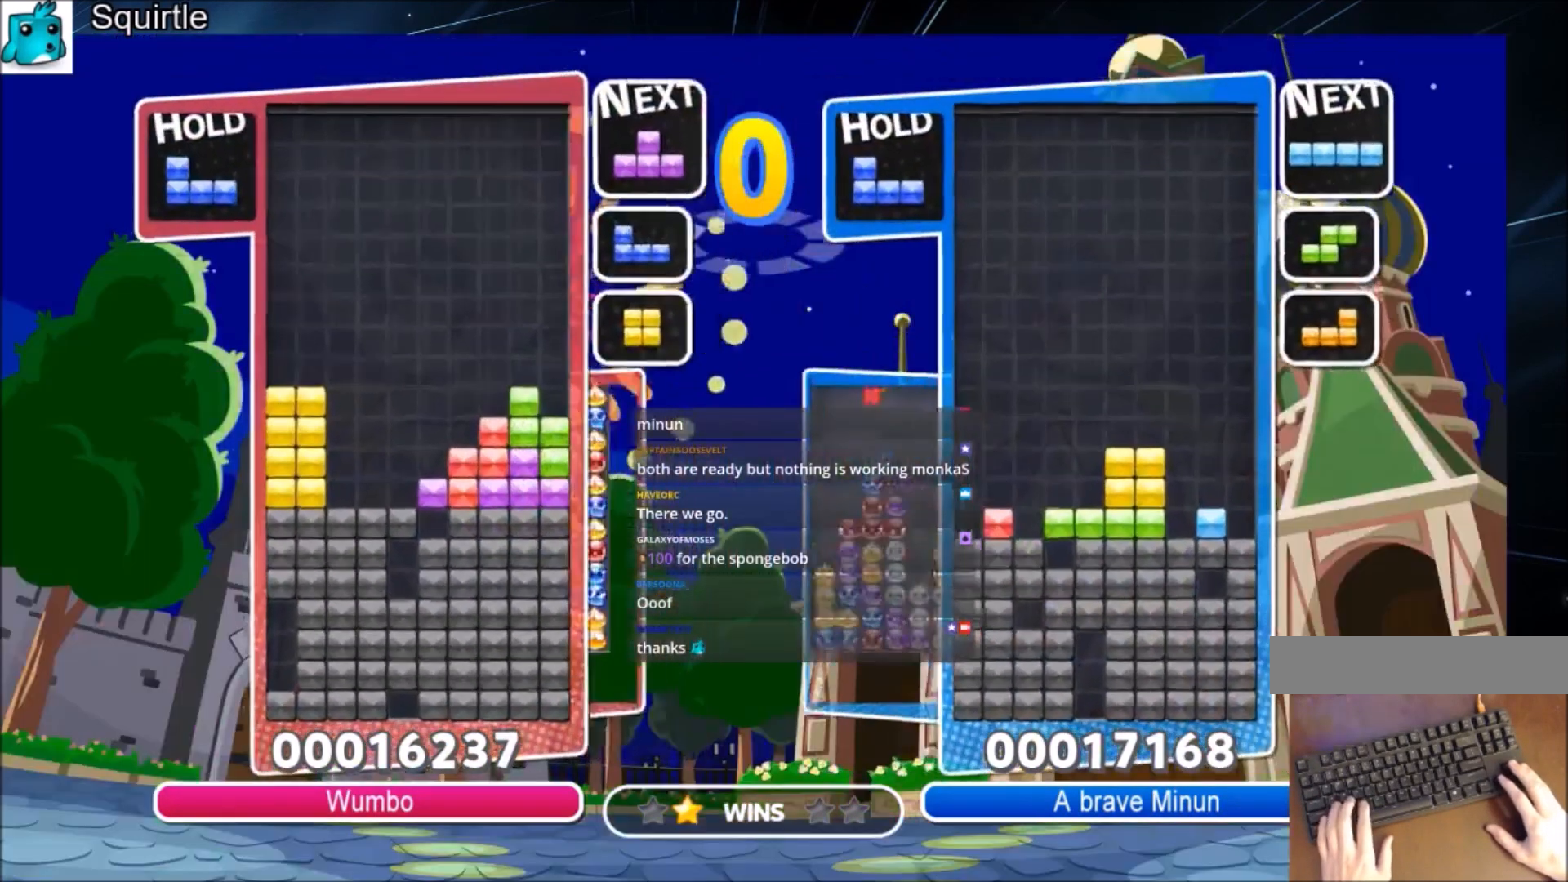
{"keys": [], "events": []}
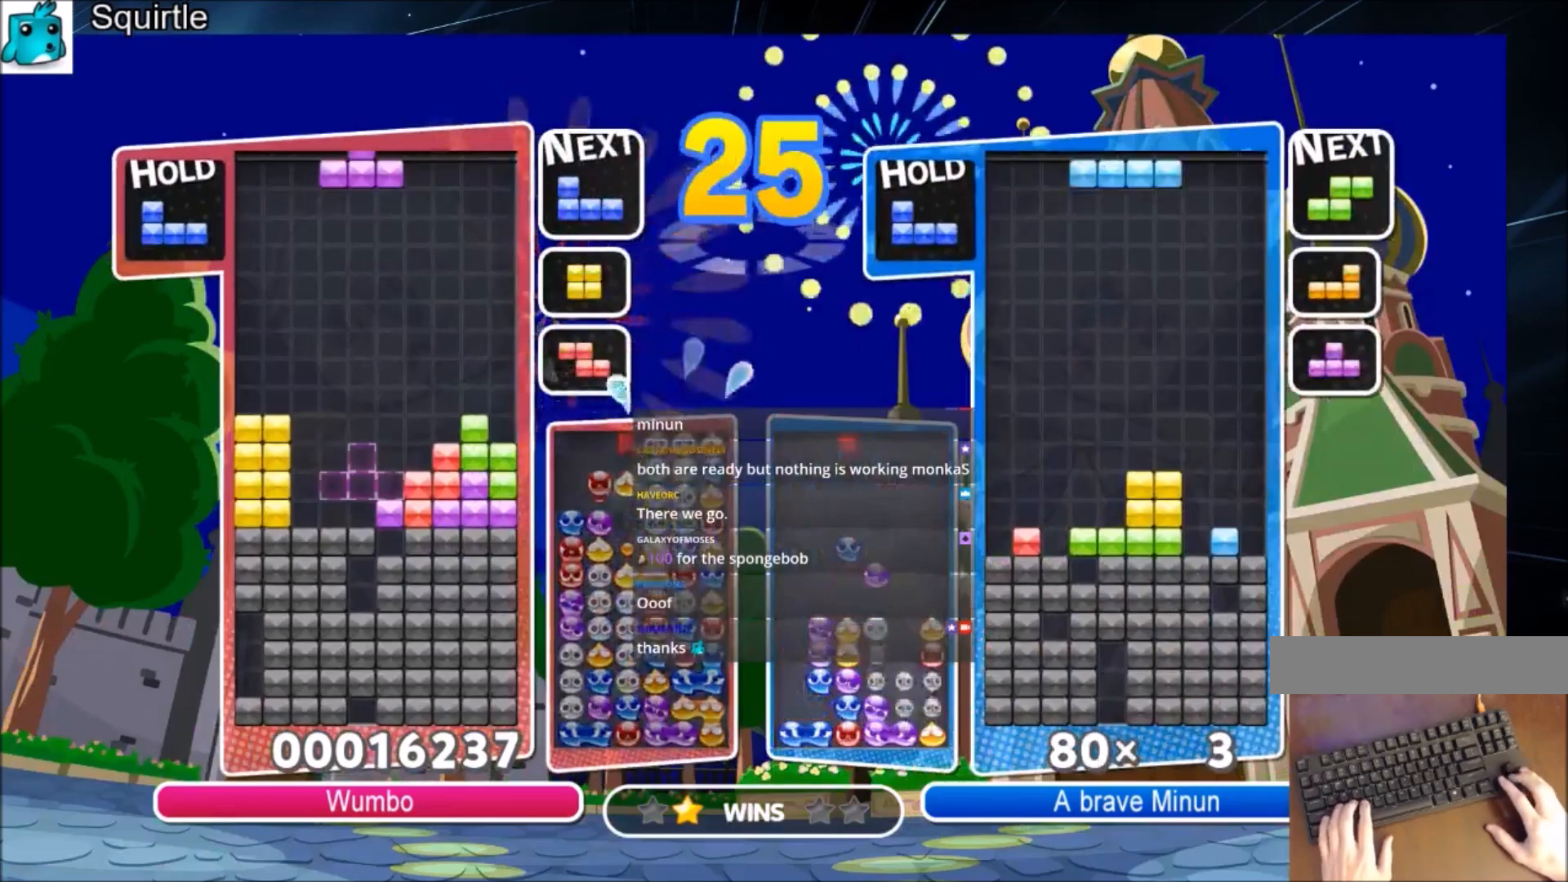
{"keys": [], "events": [[267, "c", "down"], [400, "left", "down"], [434, "c", "up"], [501, "left", "up"]]}
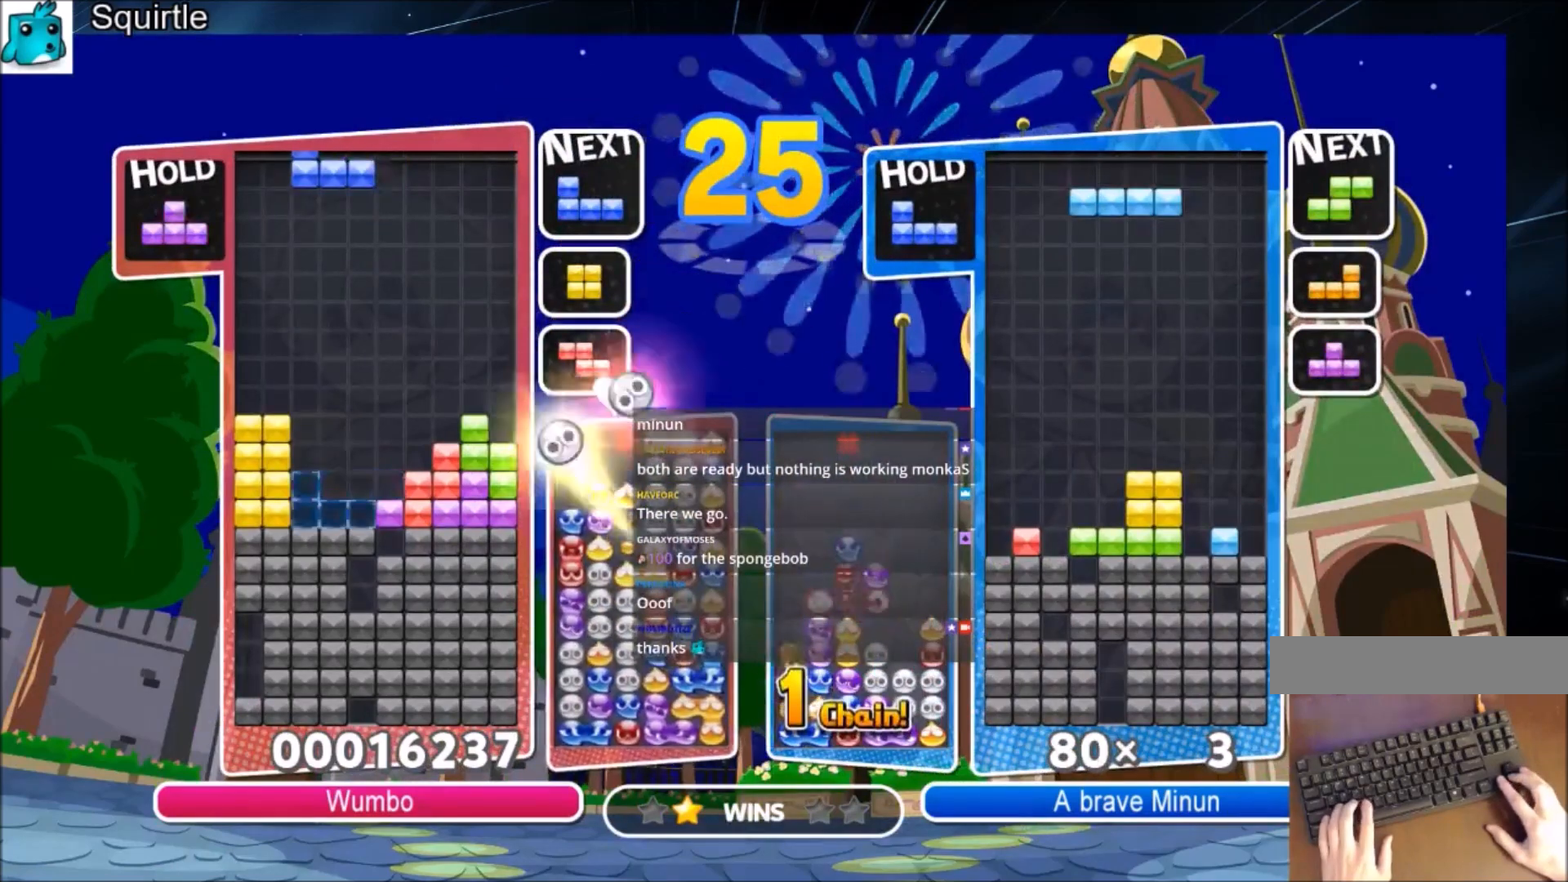
{"keys": ["down"], "events": [[33, "down", "down"]]}
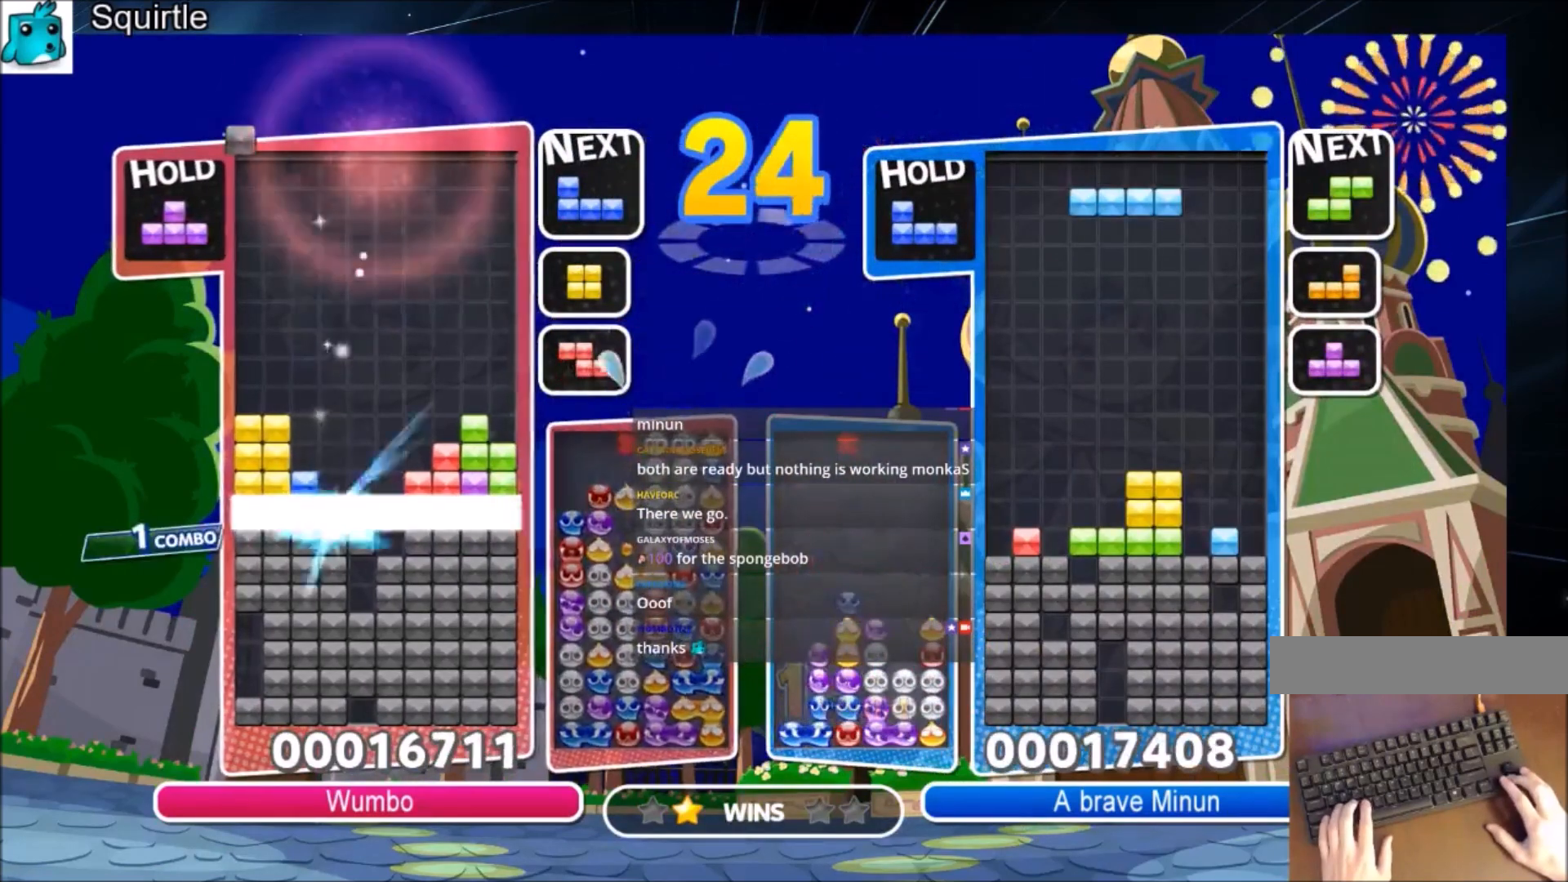
{"keys": [], "events": [[67, "down", "up"]]}
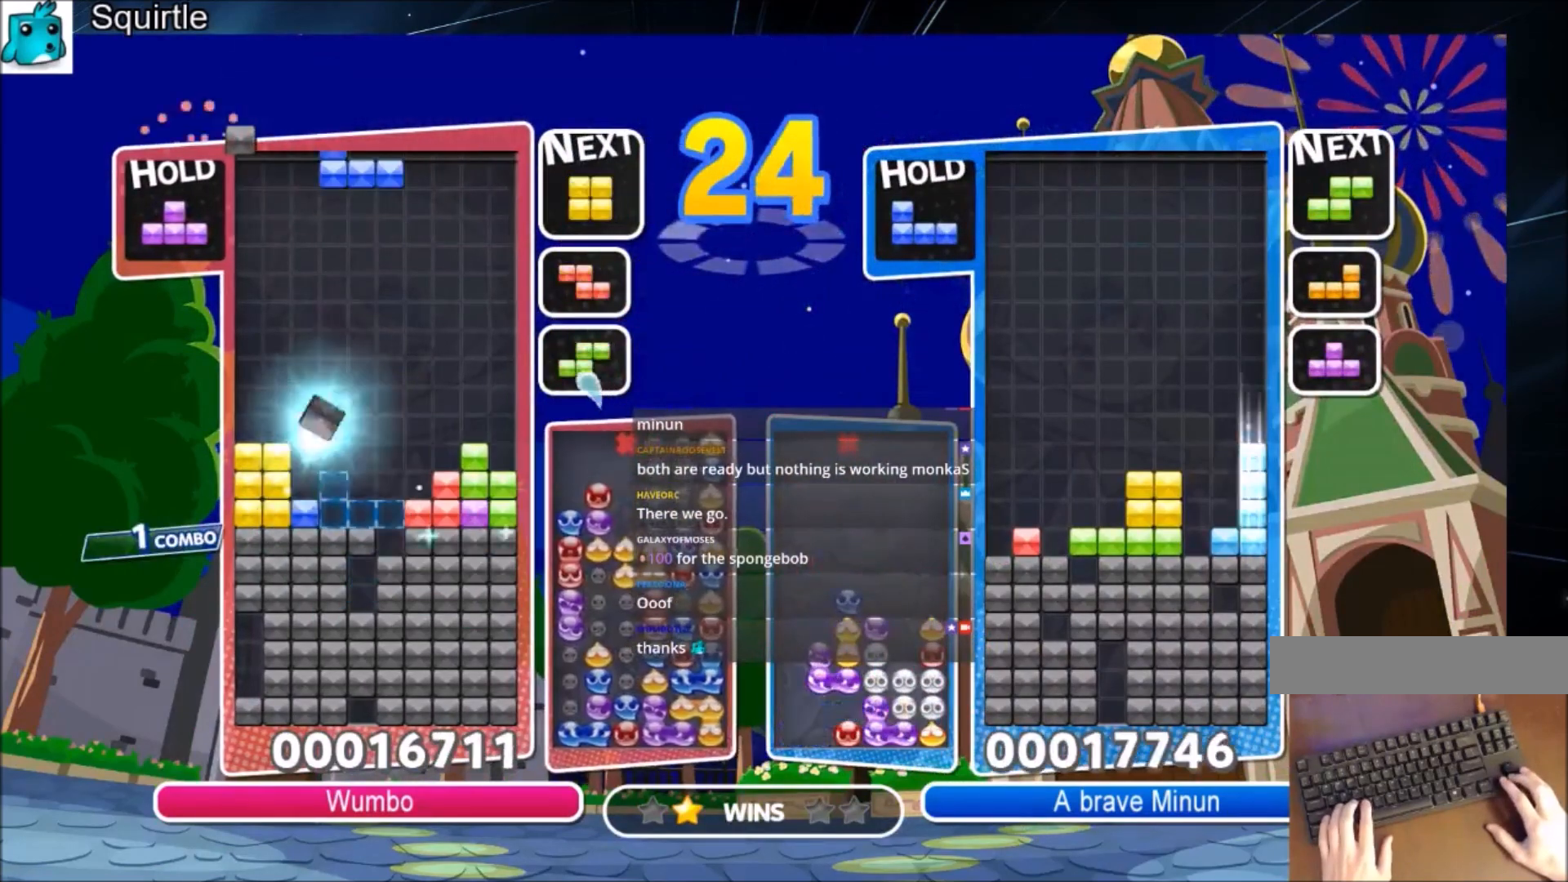
{"keys": [], "events": [[166, "right", "down"], [166, "x", "down"], [266, "right", "up"], [300, "x", "up"], [333, "down", "down"], [500, "down", "up"]]}
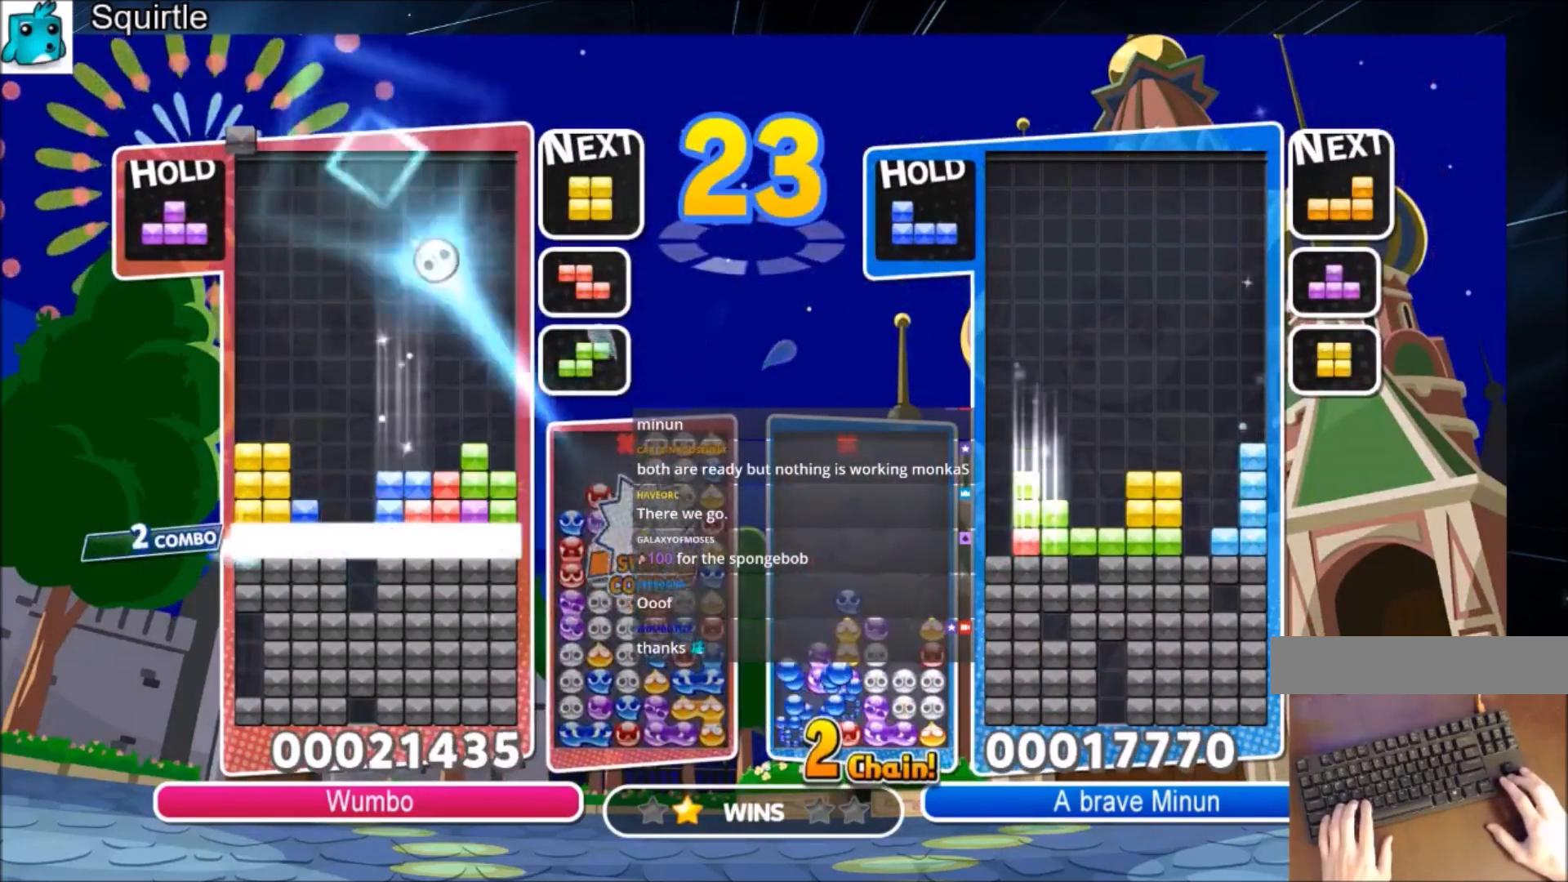
{"keys": [], "events": [[33, "down", "down"], [334, "down", "up"]]}
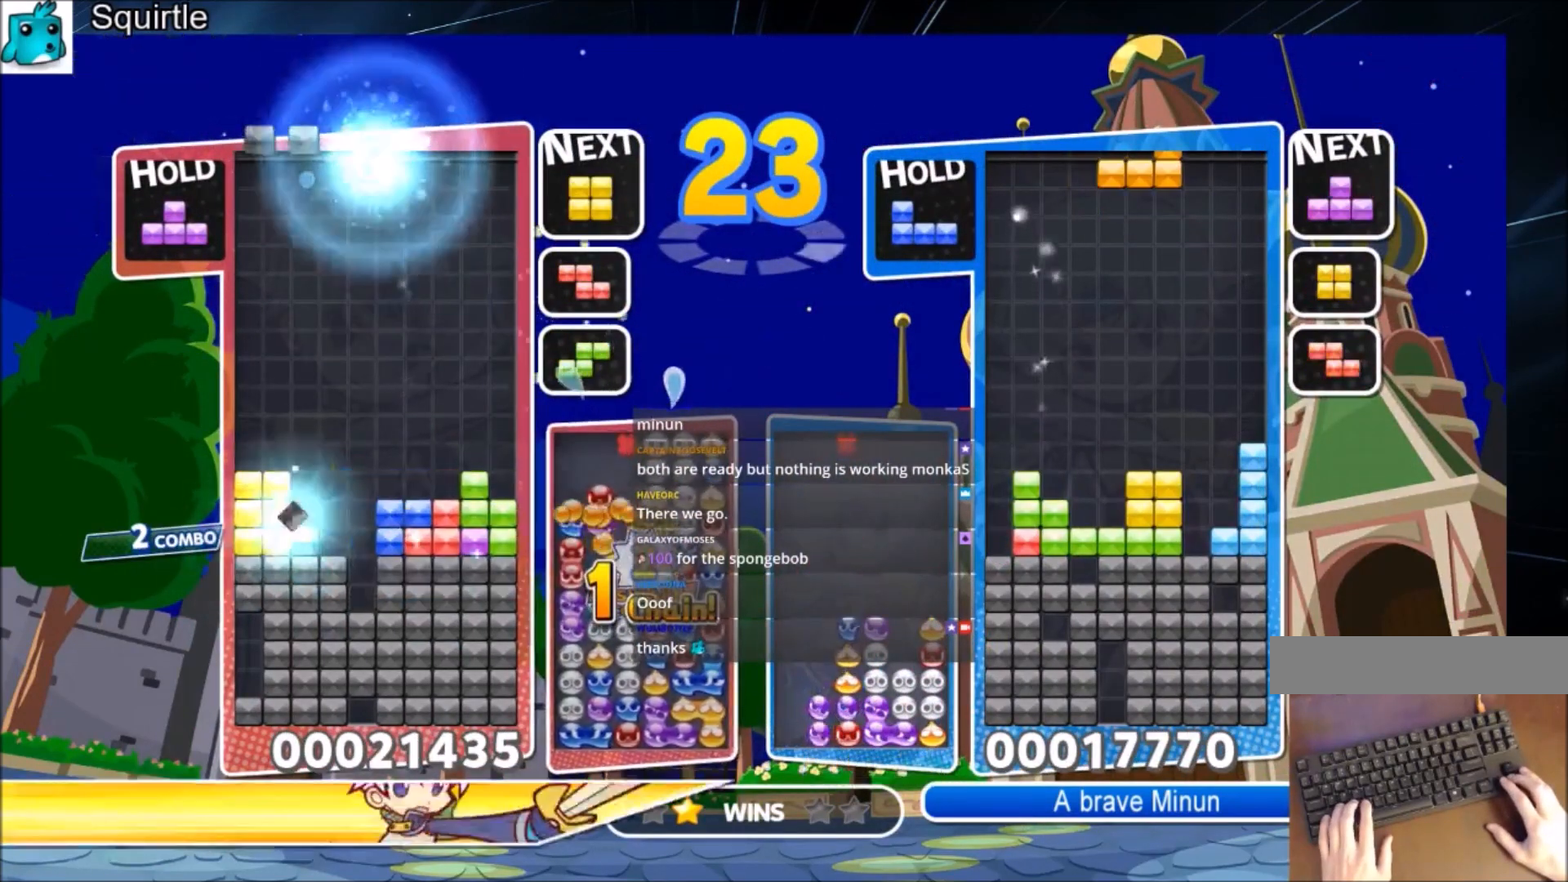
{"keys": ["down", "z"], "events": [[233, "c", "down"], [300, "z", "down"], [467, "c", "up"], [467, "down", "down"]]}
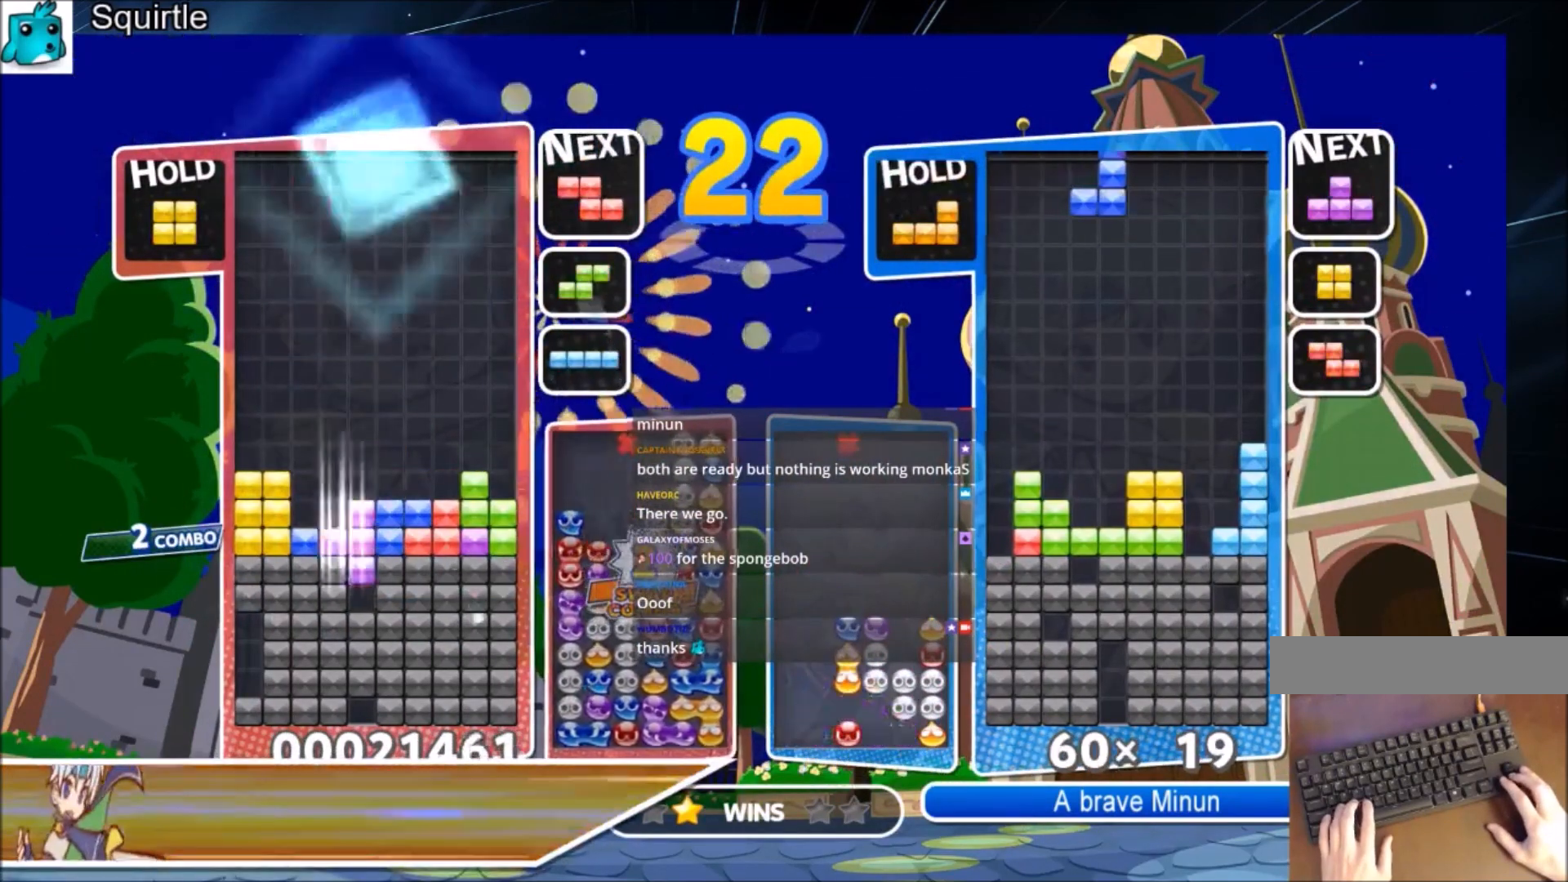
{"keys": [], "events": [[33, "z", "up"], [434, "down", "up"]]}
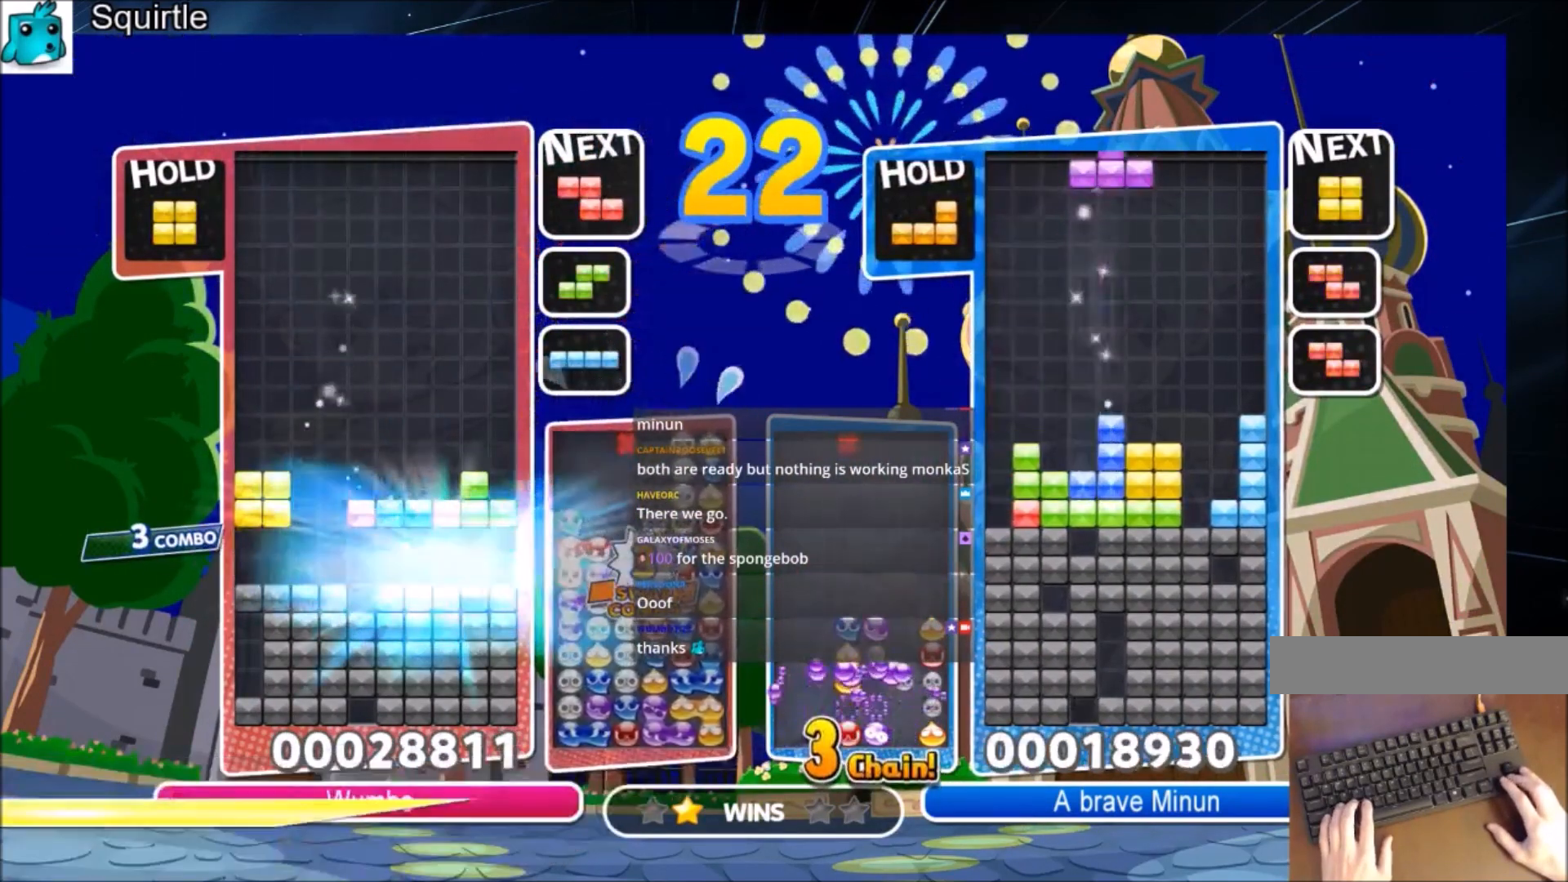
{"keys": ["c"], "events": [[367, "c", "down"]]}
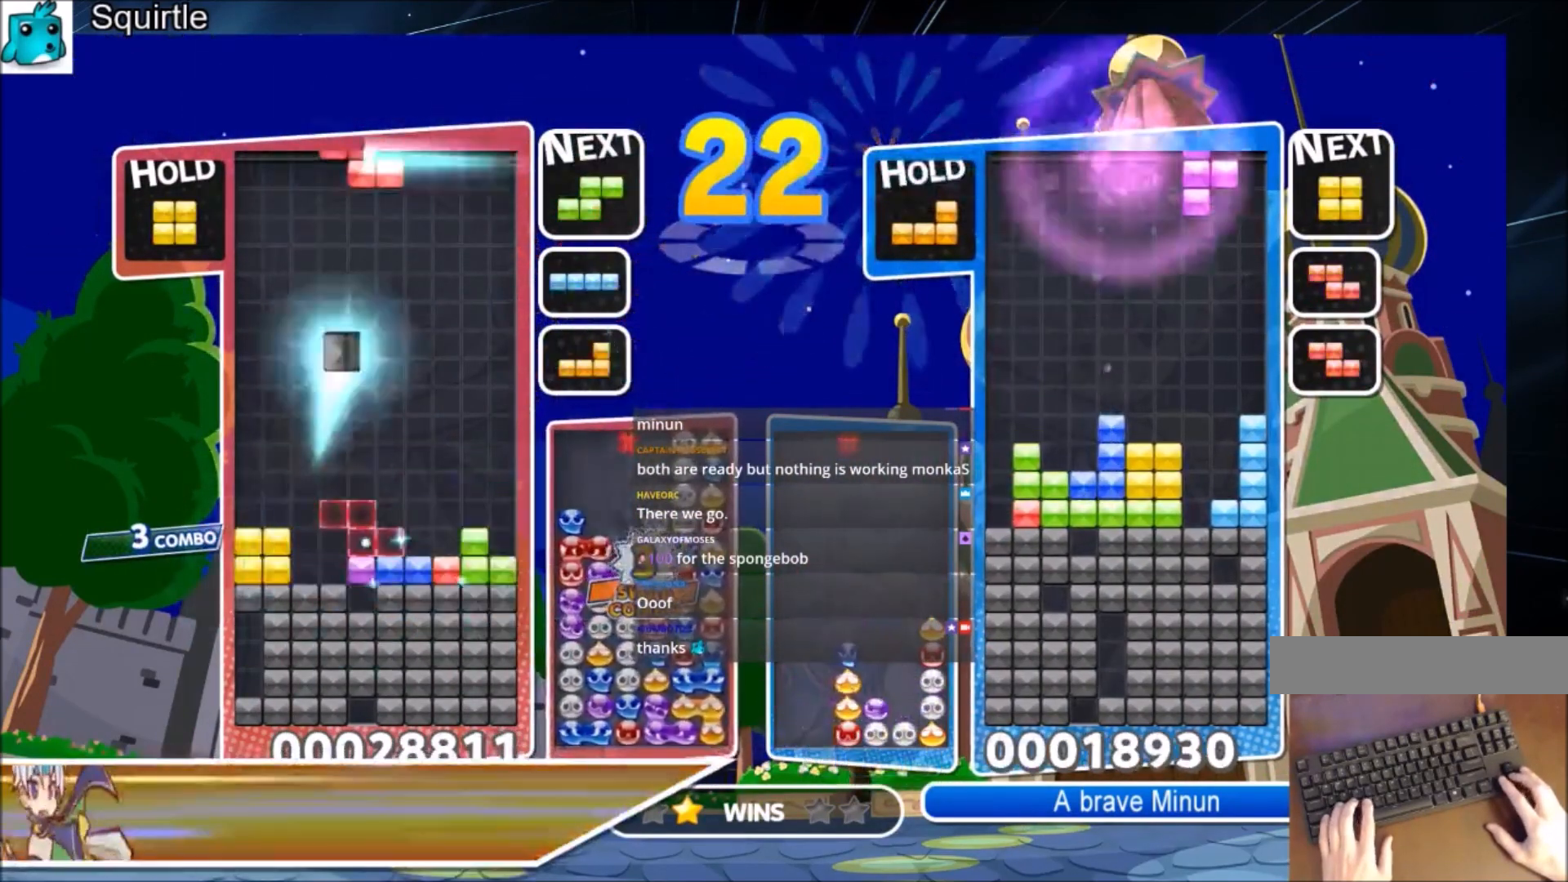
{"keys": ["left"], "events": [[67, "c", "up"], [134, "c", "down"], [234, "left", "down"], [334, "c", "up"], [334, "left", "up"], [467, "left", "down"]]}
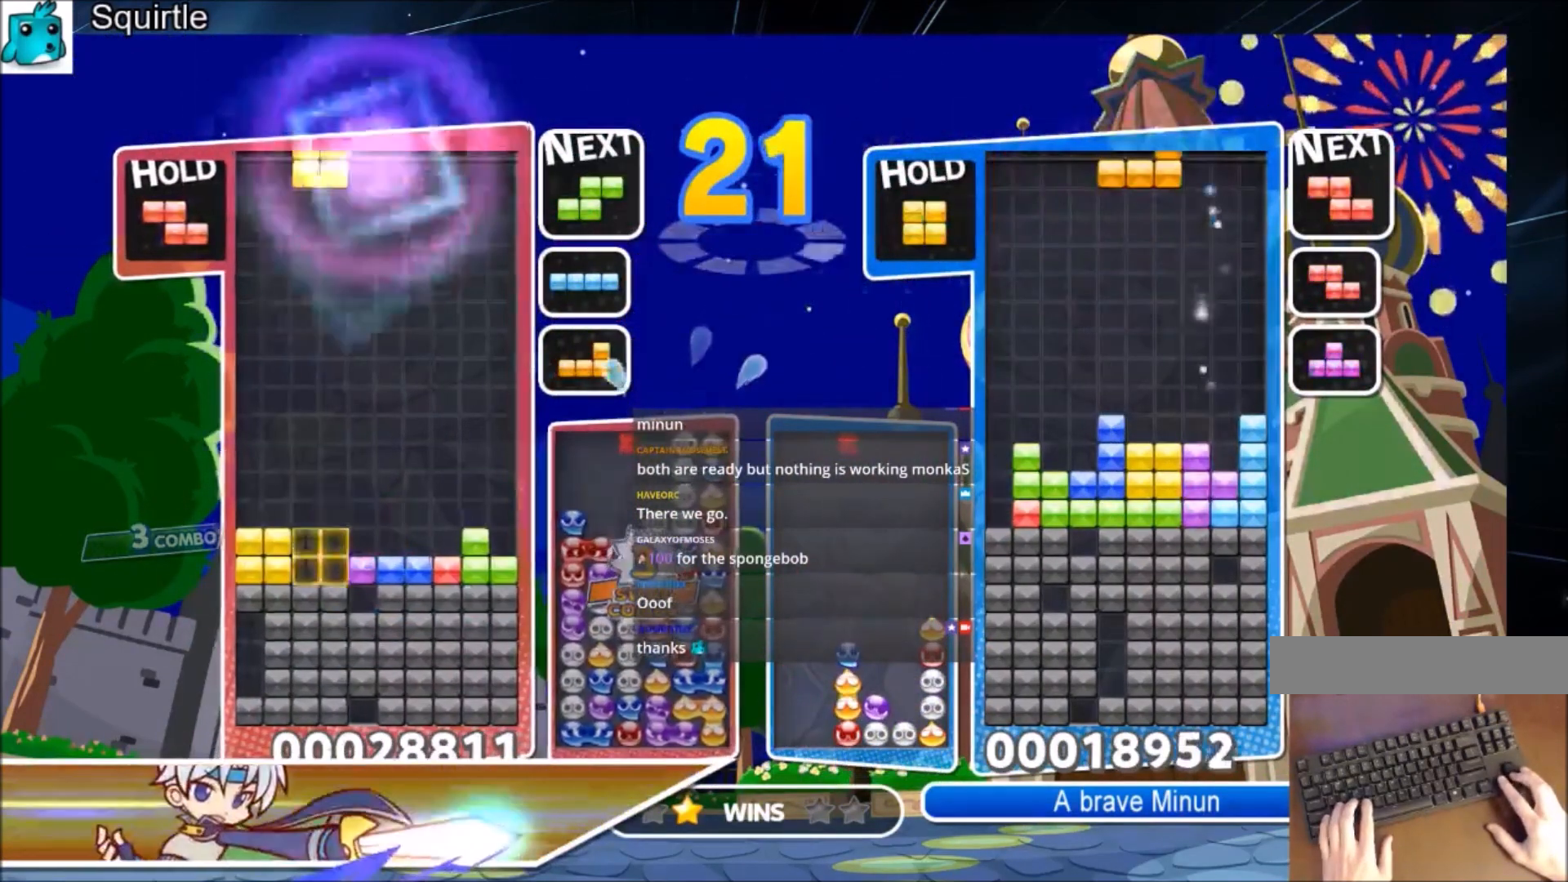
{"keys": ["down"], "events": [[33, "down", "down"], [66, "left", "up"]]}
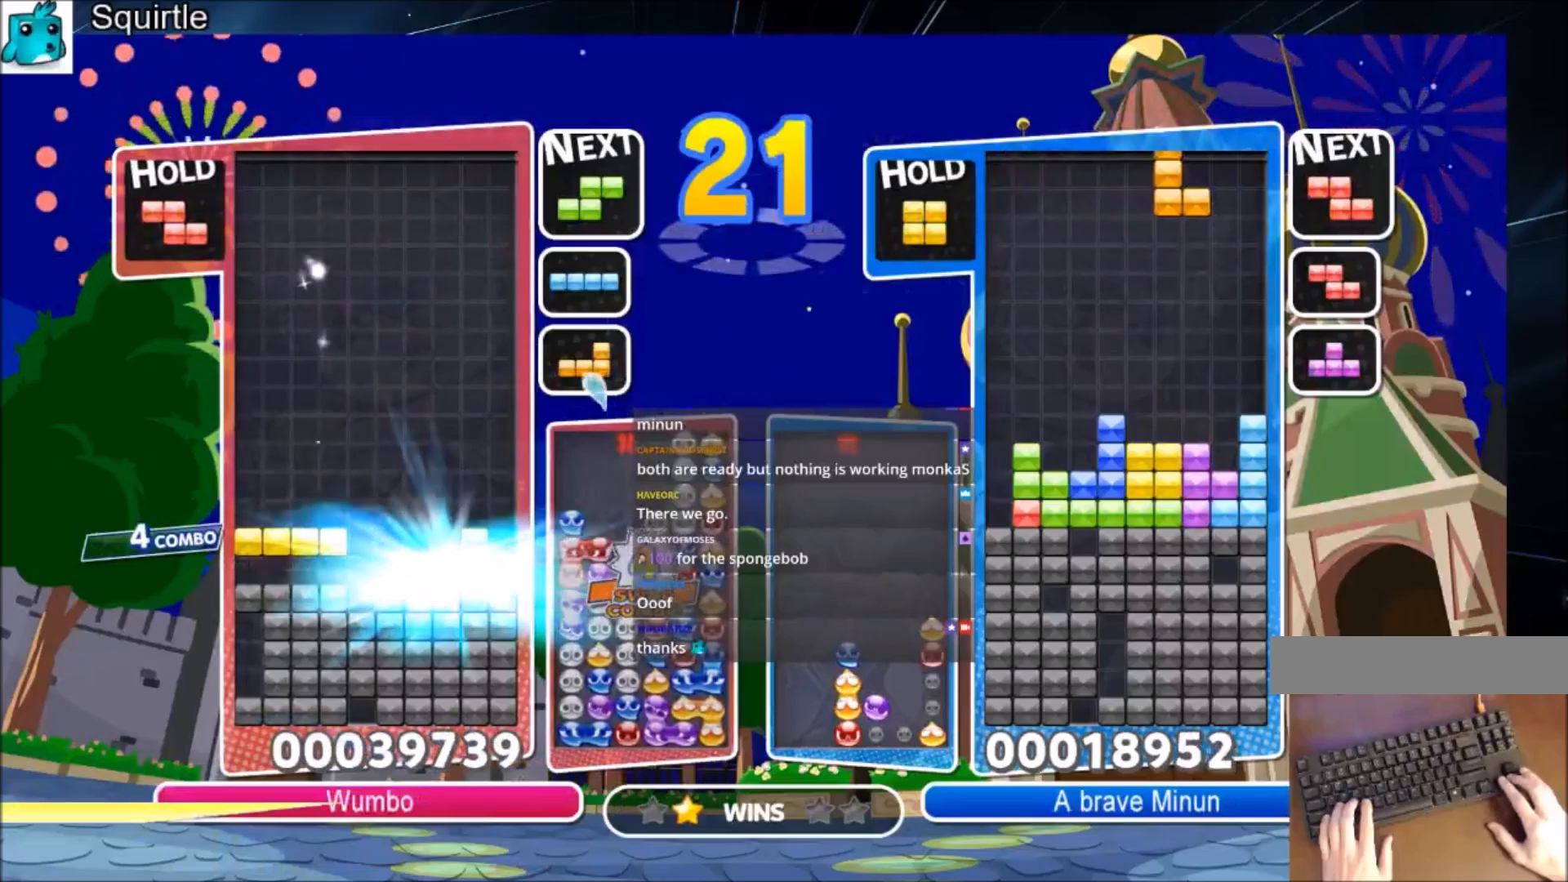
{"keys": ["c", "x"], "events": [[33, "down", "up"], [467, "c", "down"], [501, "x", "down"]]}
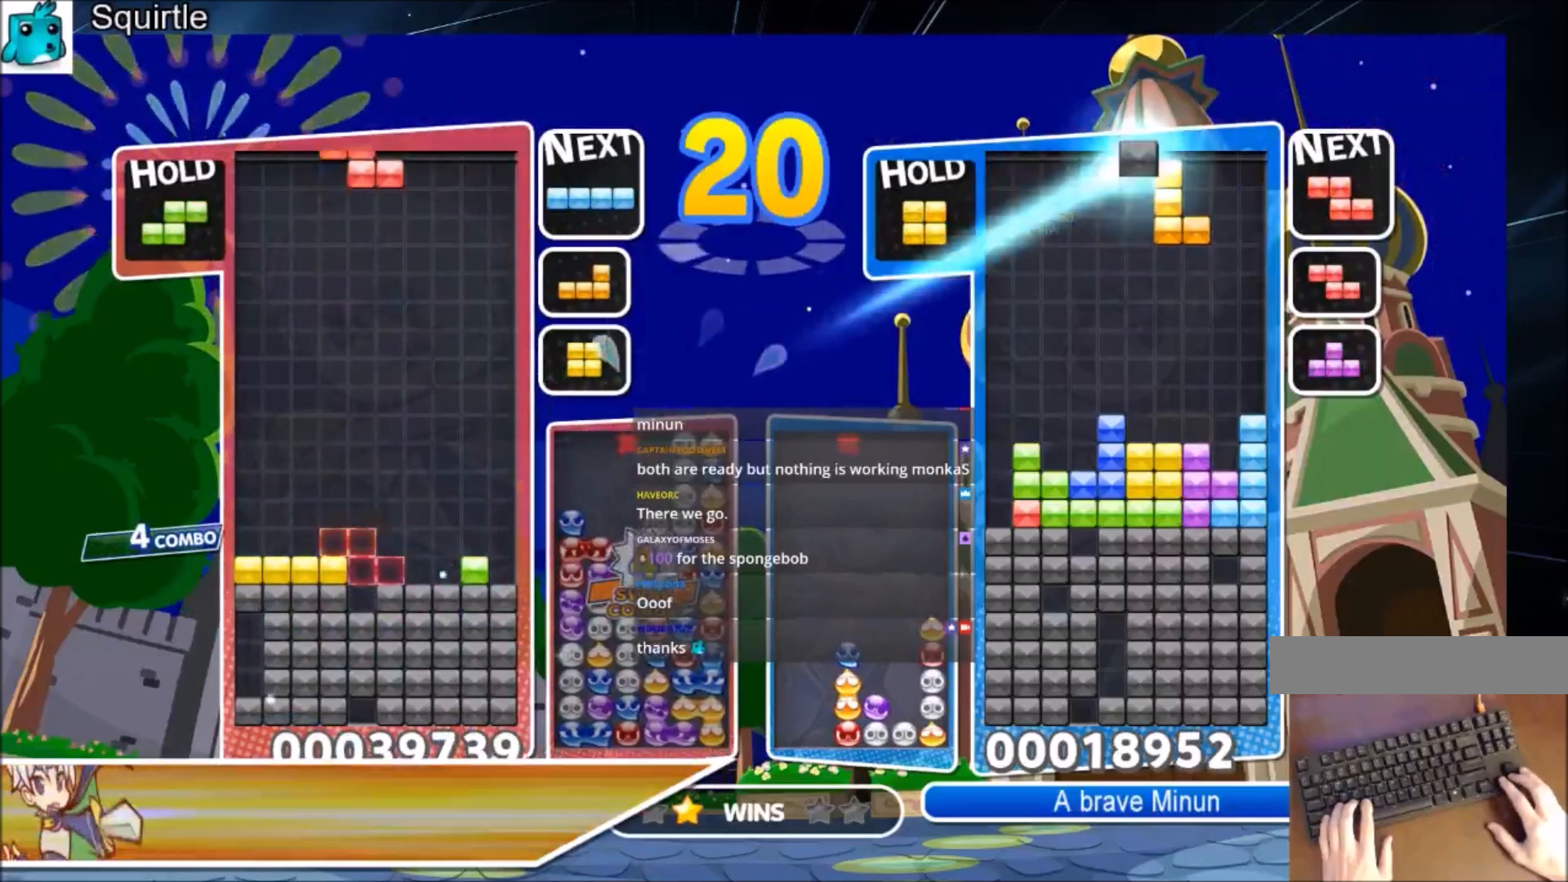
{"keys": ["right"], "events": [[100, "down", "down"], [200, "c", "up"], [233, "x", "up"], [333, "right", "down"], [367, "down", "up"]]}
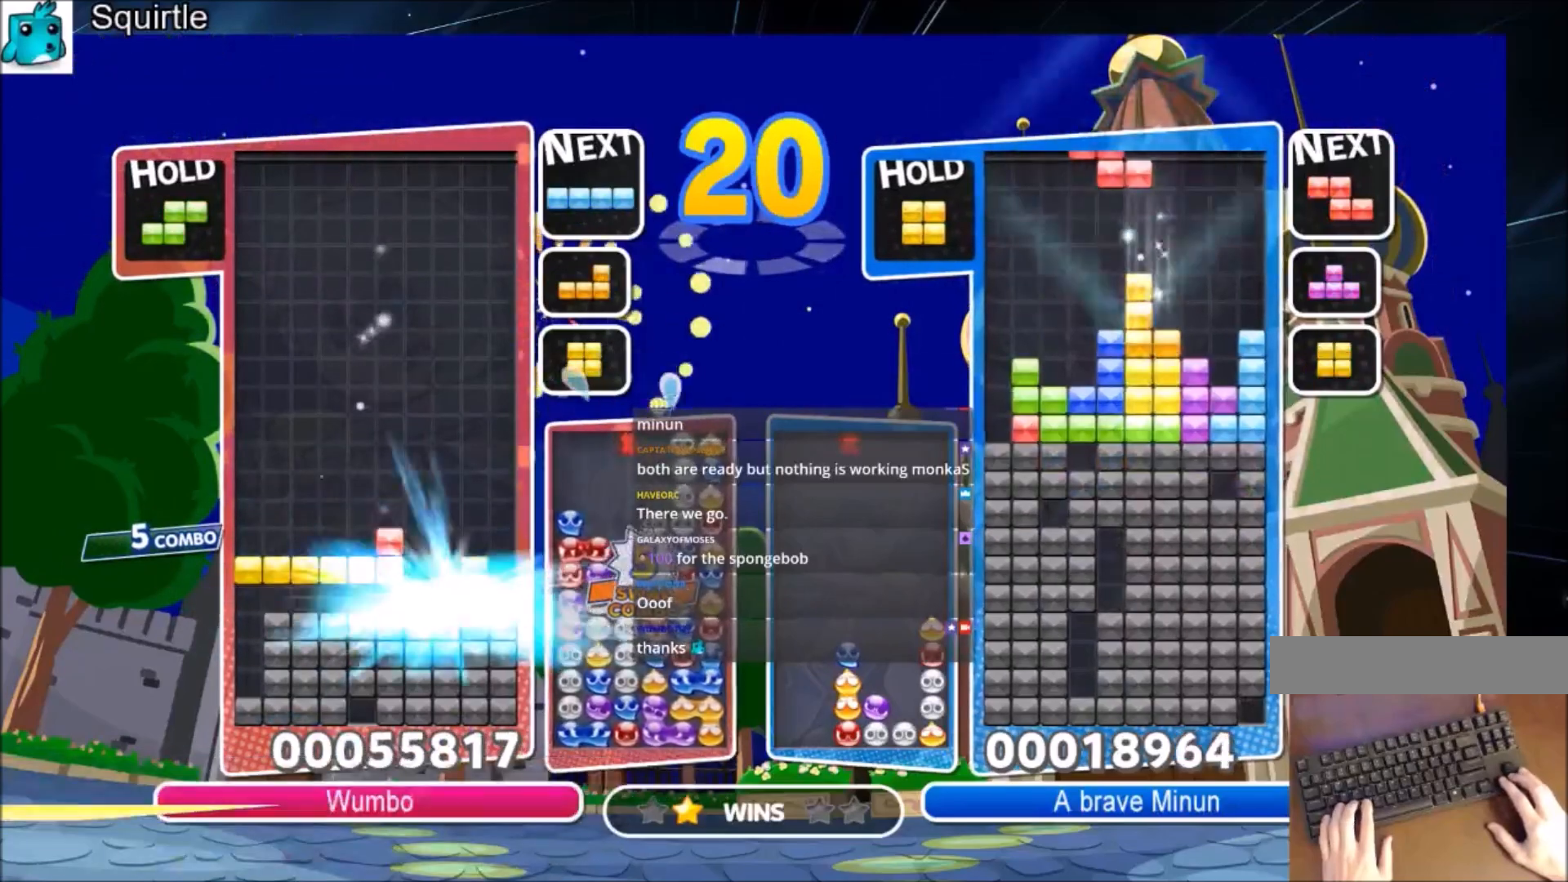
{"keys": ["c", "right"], "events": [[501, "c", "down"]]}
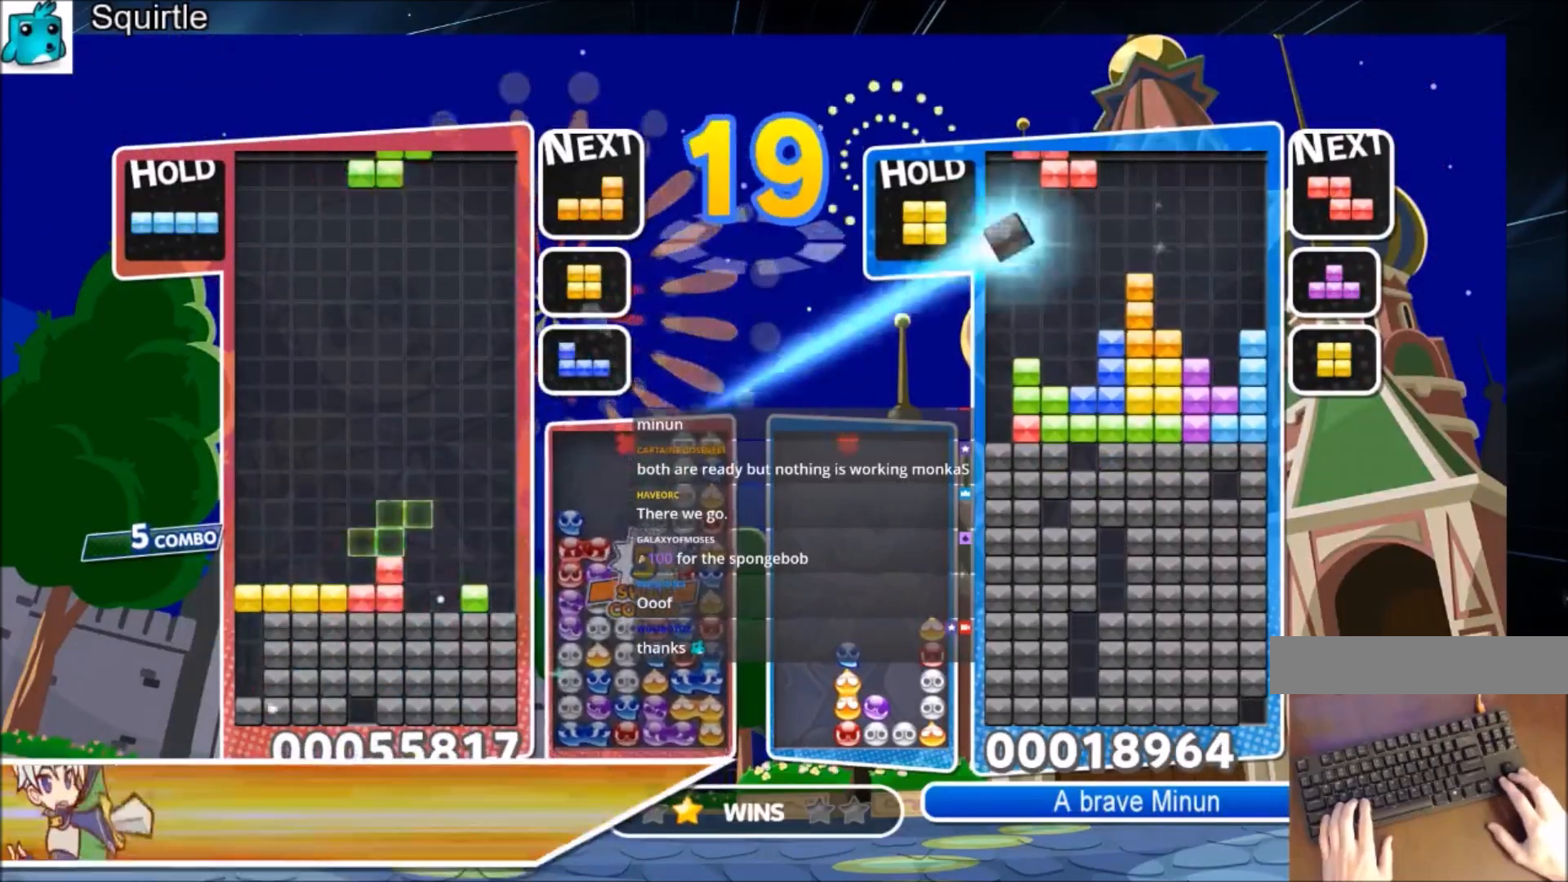
{"keys": ["right"], "events": [[166, "c", "up"], [166, "left", "down"], [166, "right", "up"], [233, "down", "down"], [300, "left", "up"], [300, "right", "down"], [367, "down", "up"]]}
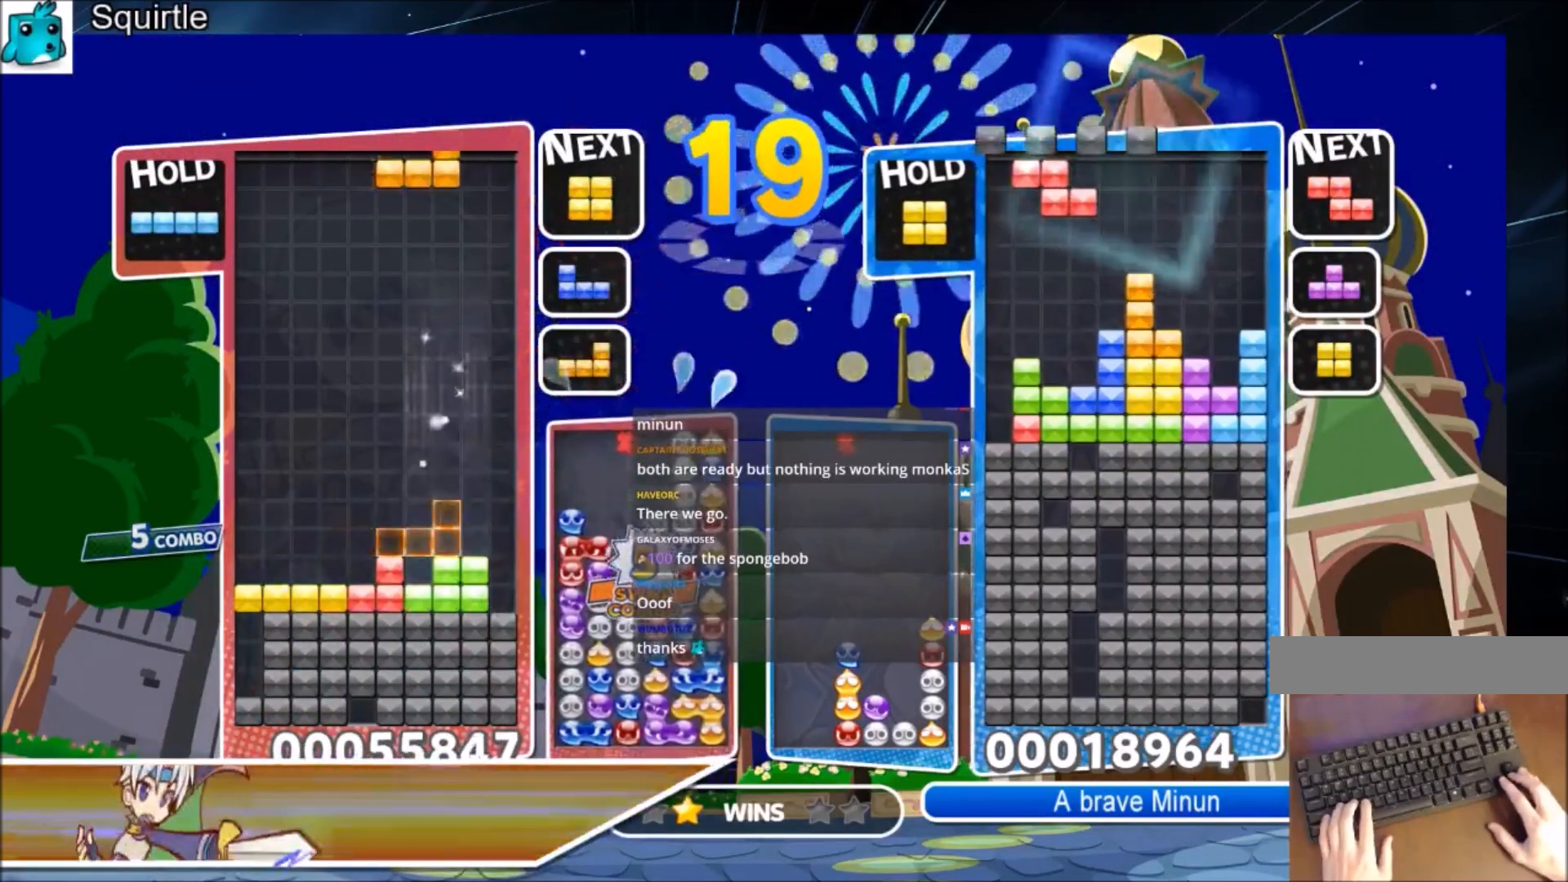
{"keys": [], "events": [[100, "z", "down"], [134, "down", "down"], [300, "right", "up"], [300, "z", "up"], [367, "down", "up"]]}
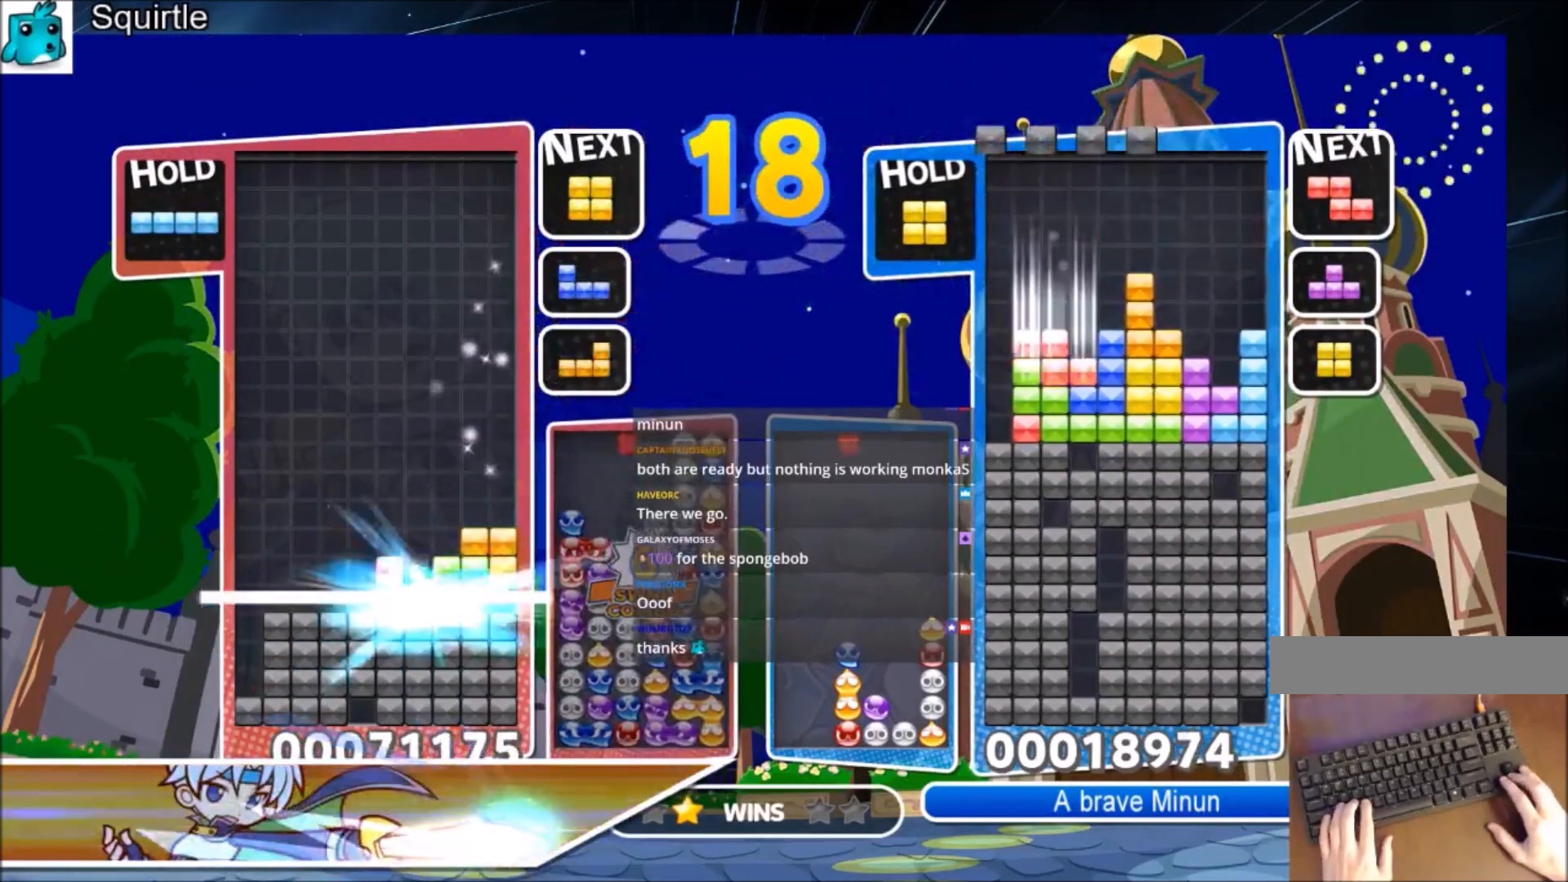
{"keys": ["left"], "events": [[400, "left", "down"]]}
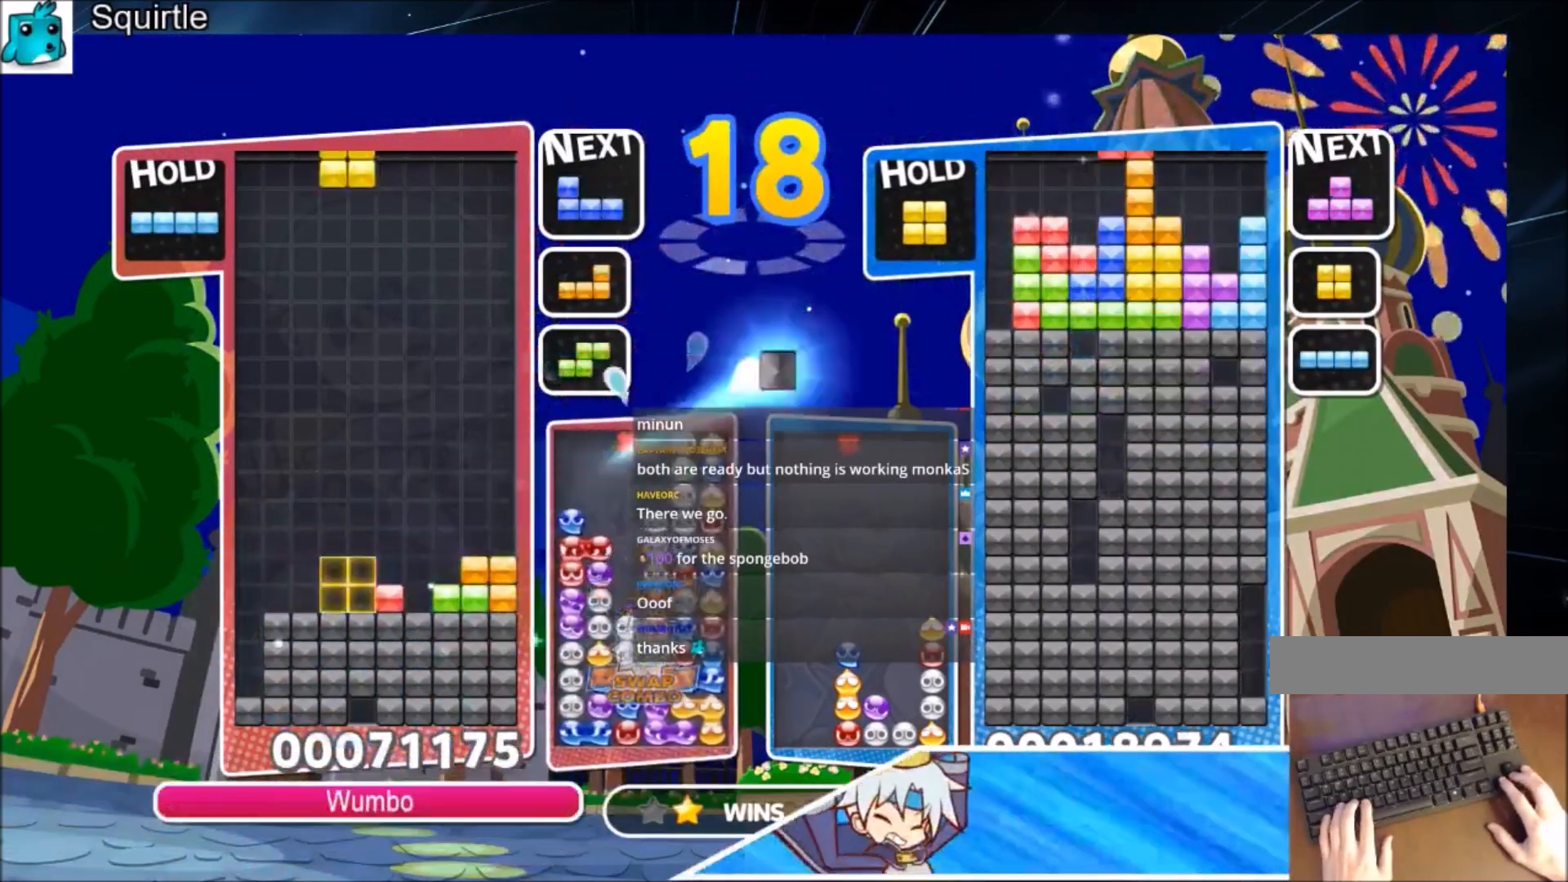
{"keys": ["left"], "events": [[33, "left", "up"], [33, "right", "down"], [400, "down", "down"], [467, "left", "down"], [467, "right", "up"], [501, "down", "up"]]}
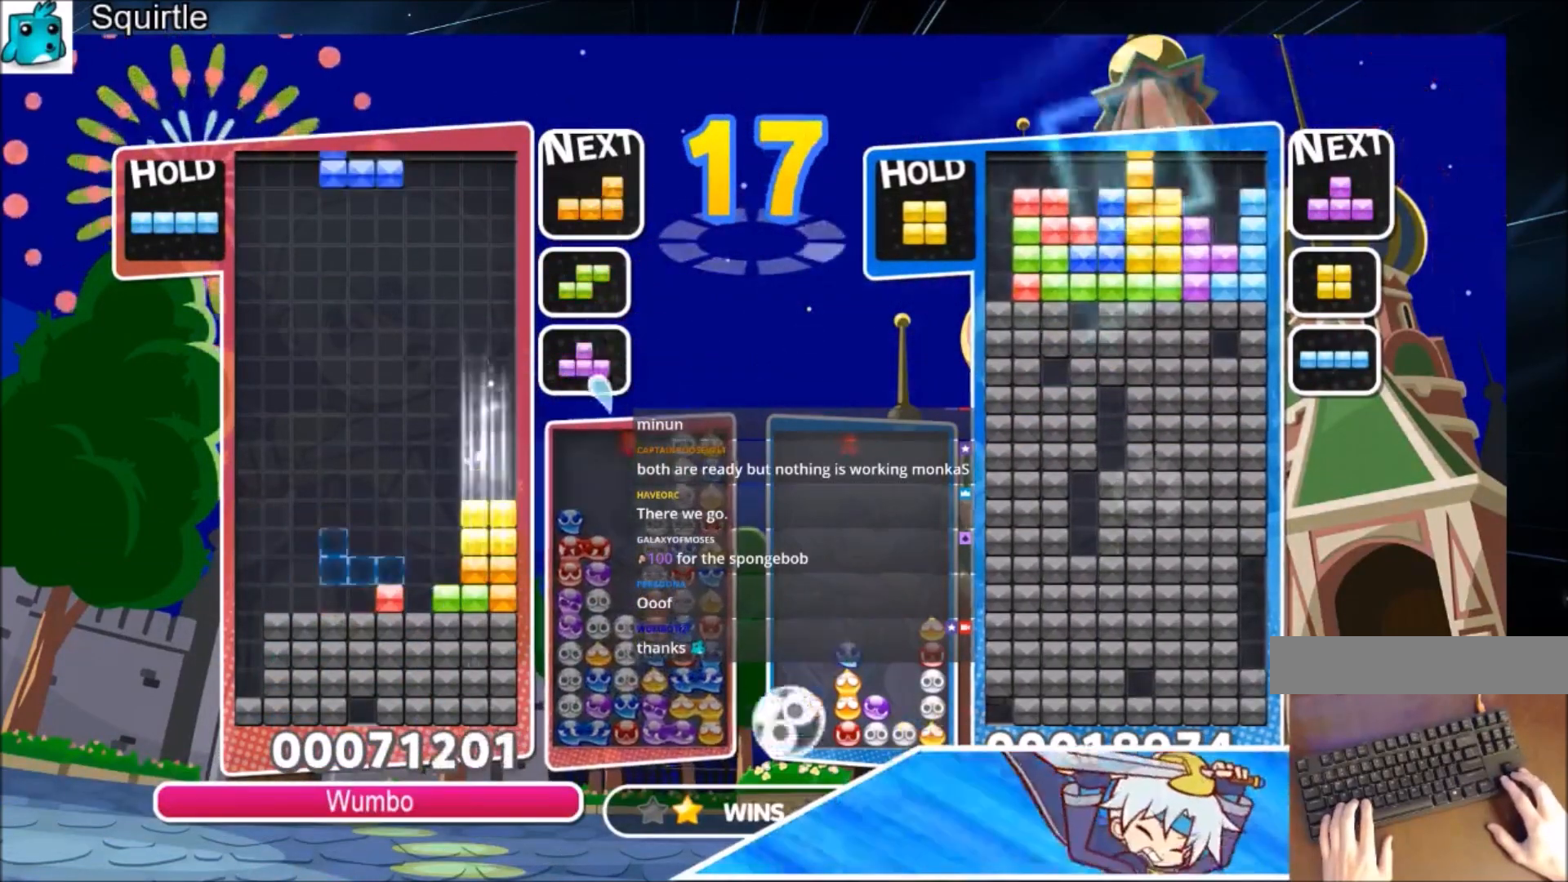
{"keys": [], "events": [[300, "right", "down"], [333, "down", "down"], [333, "left", "up"], [367, "right", "up"], [467, "down", "up"]]}
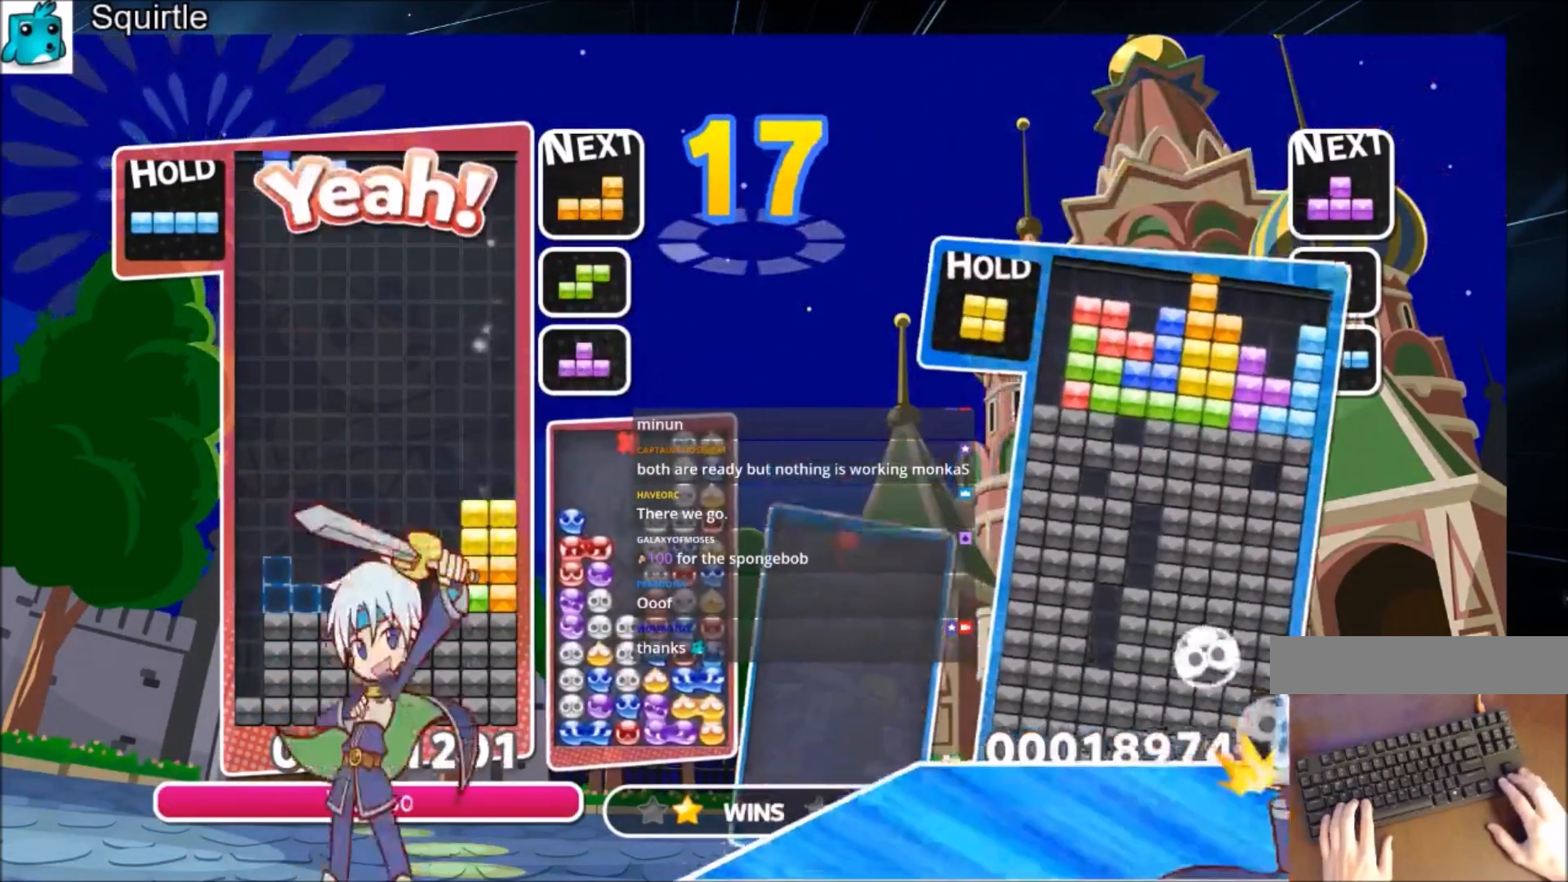
{"keys": ["down"], "events": [[400, "down", "down"]]}
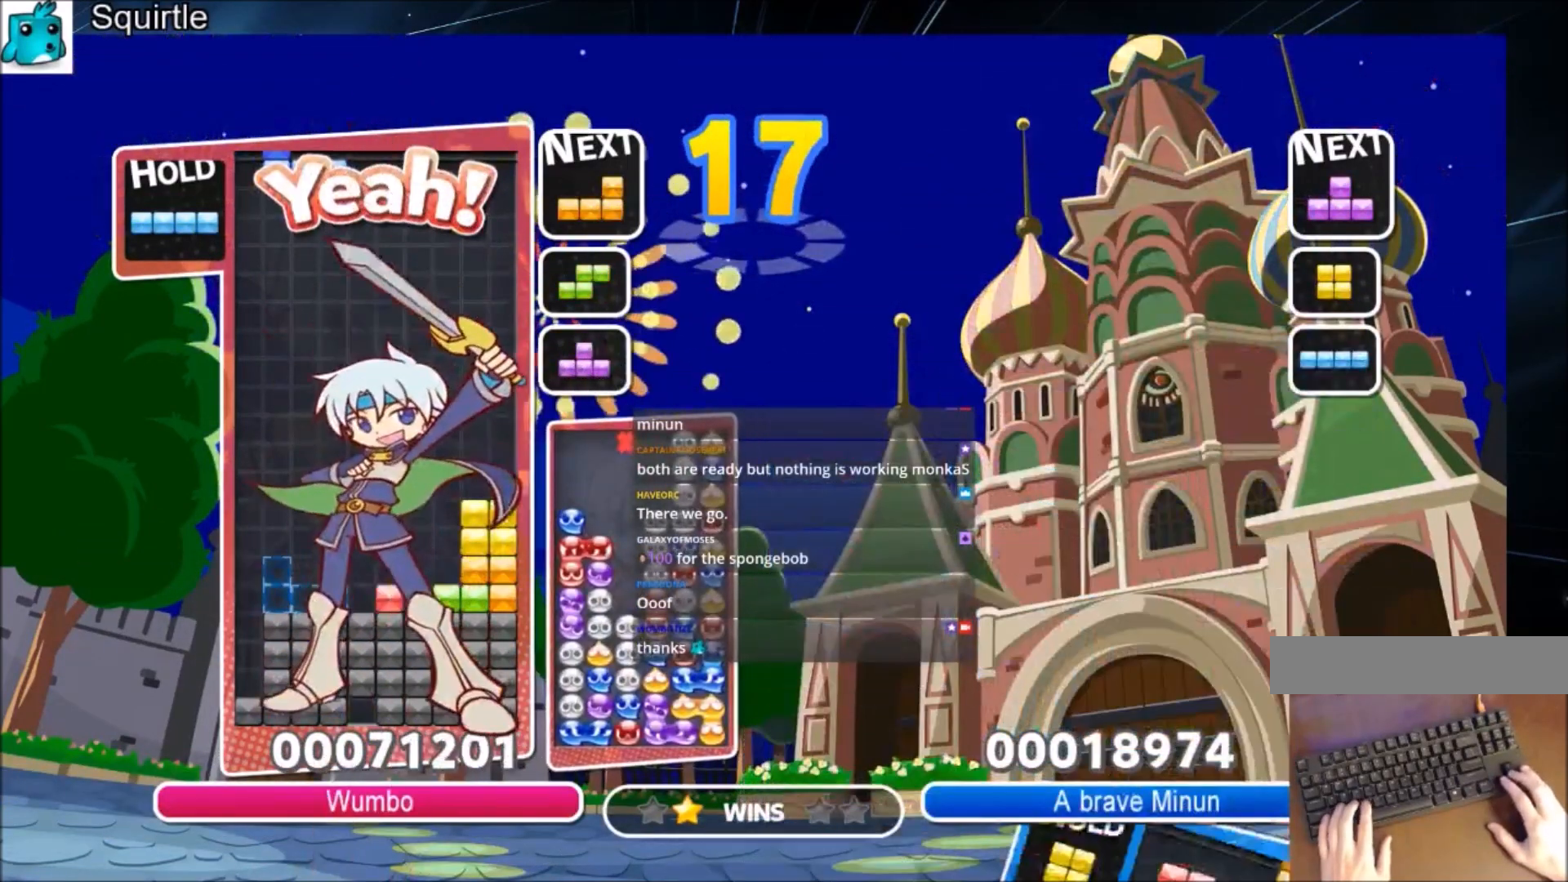
{"keys": [], "events": [[33, "down", "up"]]}